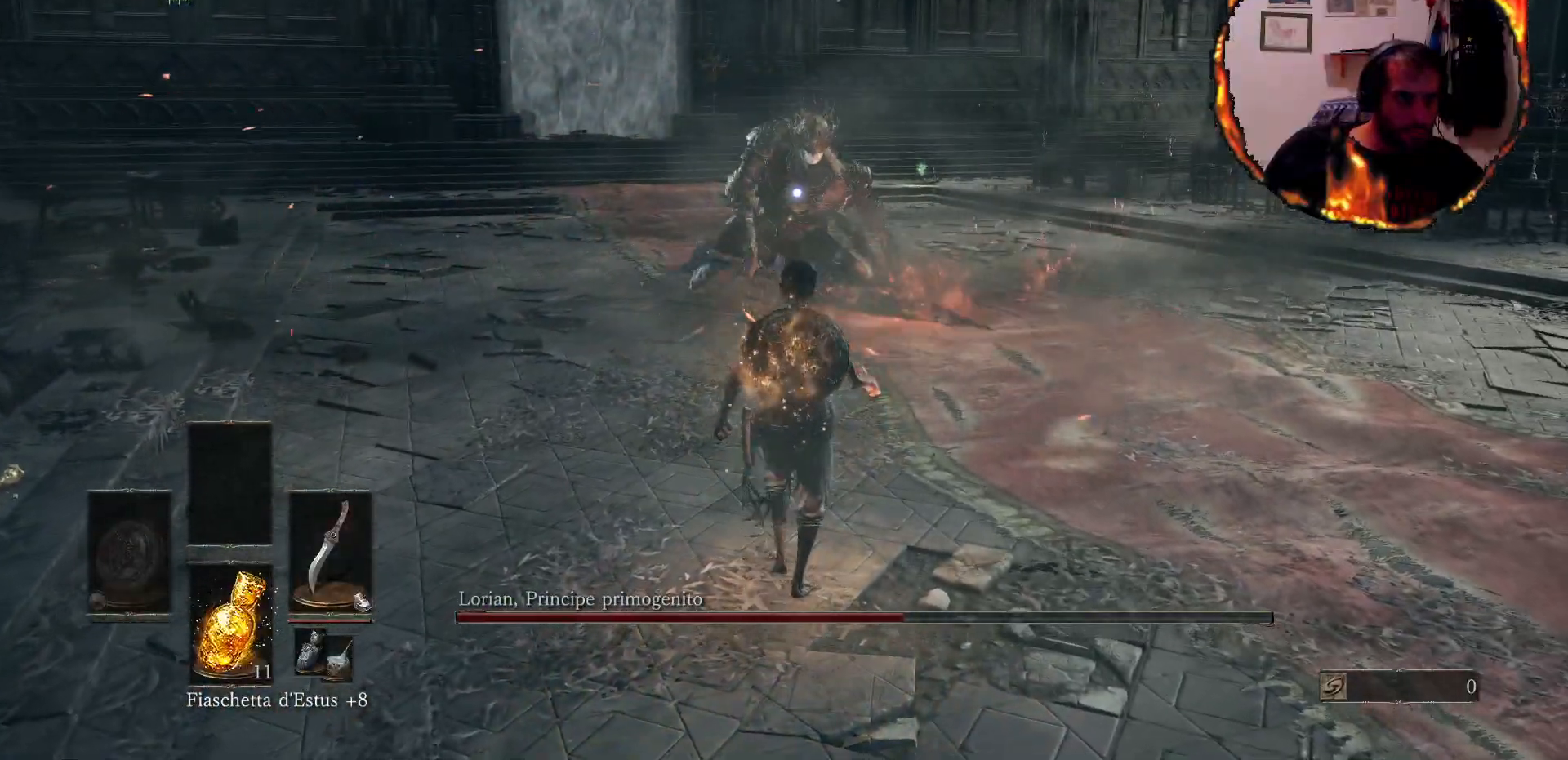
Gameplay with a controller (PlayStation layout); each line is a JSON object with the inputs held at the frame after it (dt_ms = milliseconds from this image to that frame). "events" lists button and stick changes between this image and that frame as [ms after this image, input, new state], when the widget could be followed in between. Not read: L3 R2 R3.
{"dt_ms": 500, "buttons": [], "left_stick": "up", "right_stick": "center", "events": []}
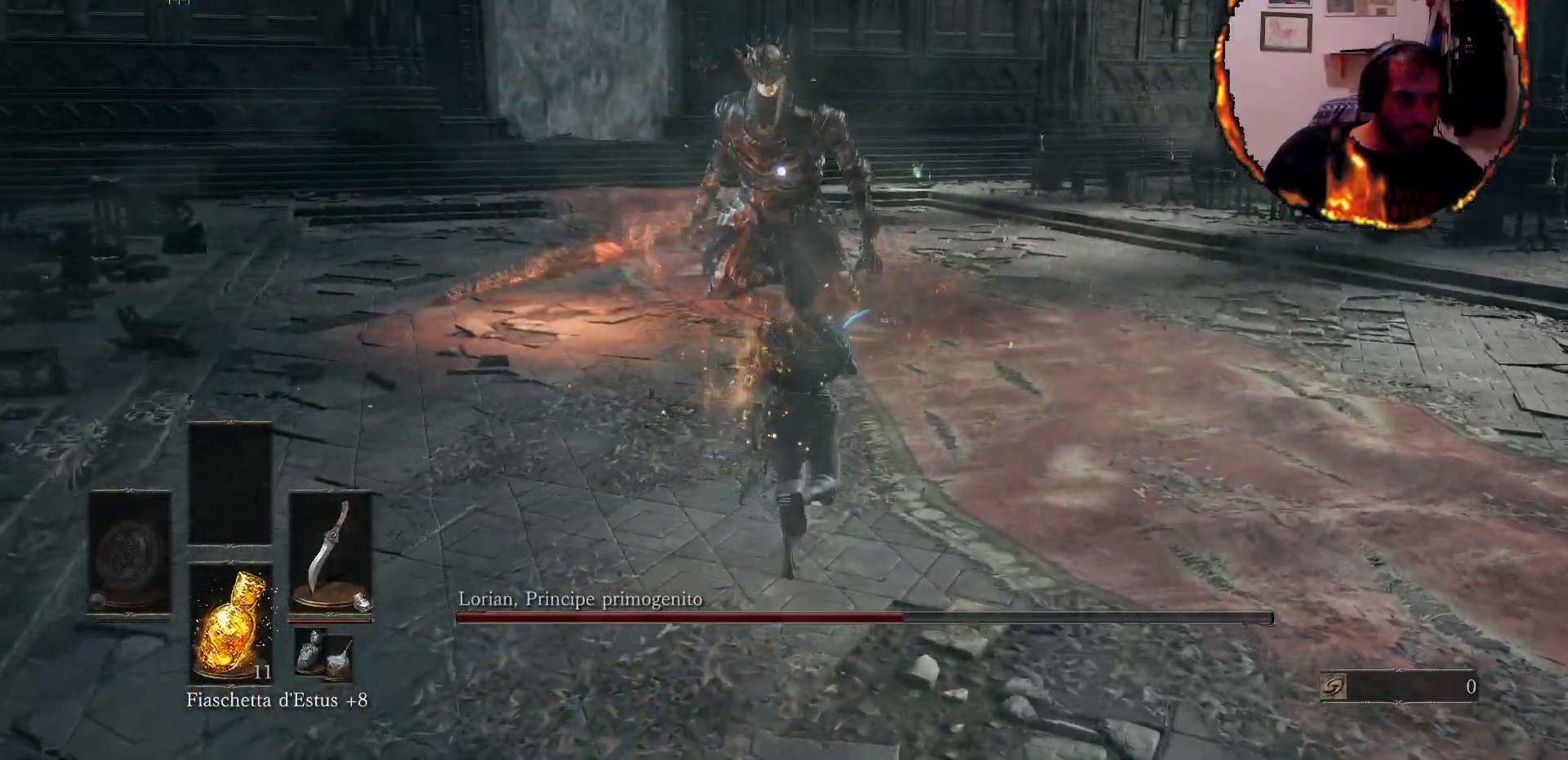
{"dt_ms": 500, "buttons": [], "left_stick": "up", "right_stick": "center", "events": []}
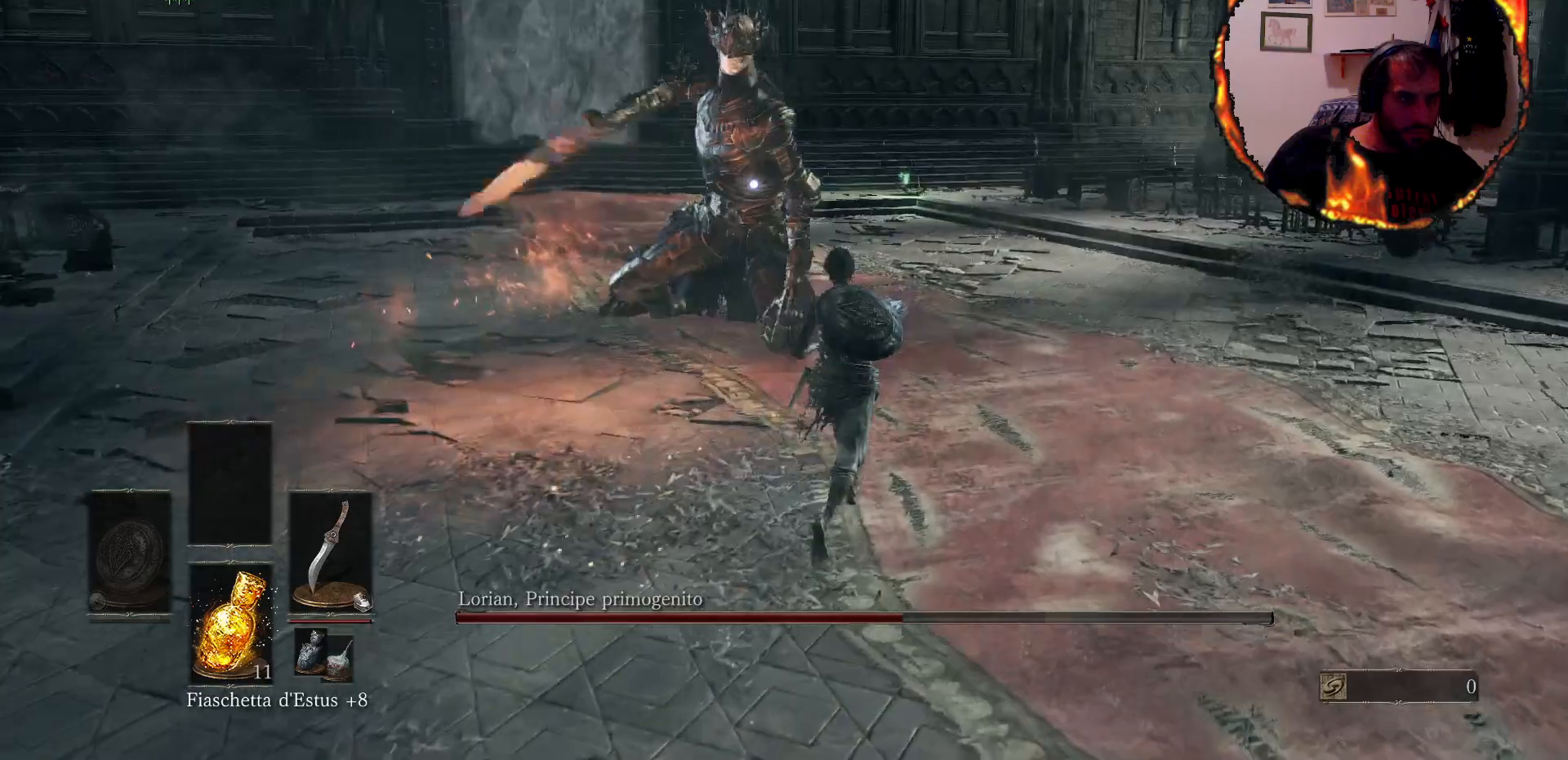
{"dt_ms": 500, "buttons": [], "left_stick": "up", "right_stick": "center", "events": [[233, "CIRCLE", "down"], [317, "CIRCLE", "up"]]}
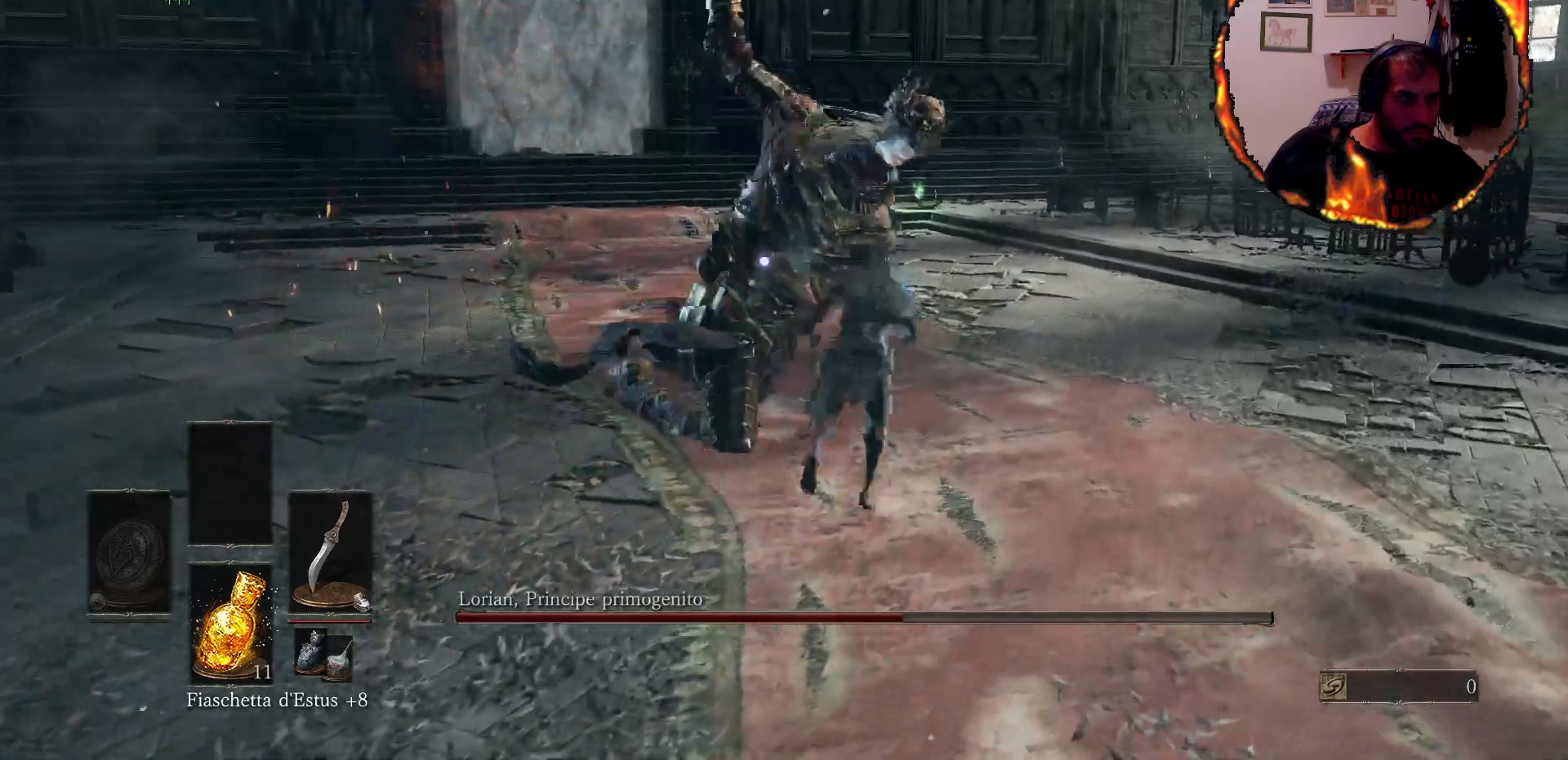
{"dt_ms": 500, "buttons": [], "left_stick": "up", "right_stick": "center", "events": []}
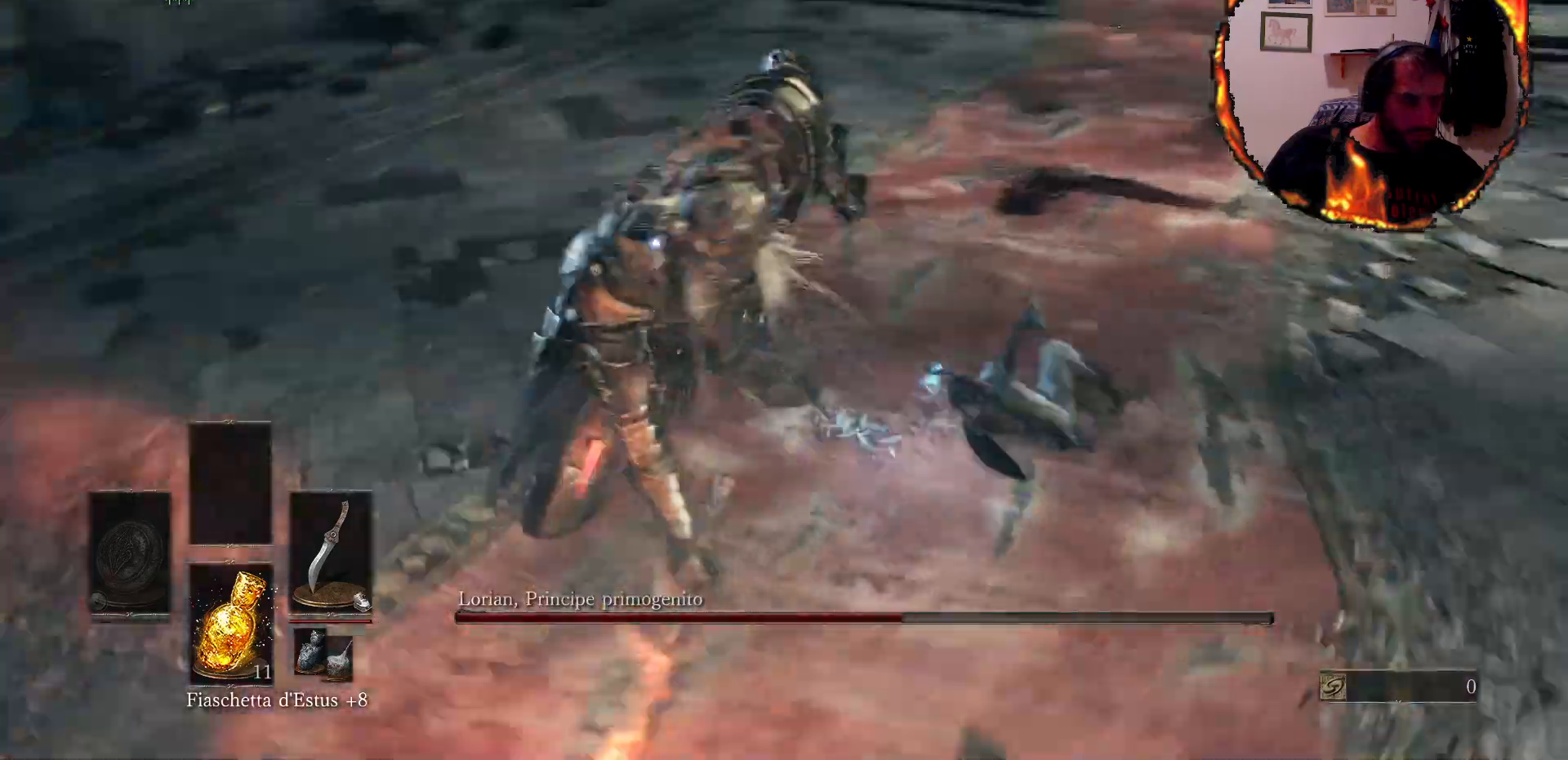
{"dt_ms": 500, "buttons": [], "left_stick": "up", "right_stick": "center", "events": [[250, "R1", "down"], [350, "R1", "up"]]}
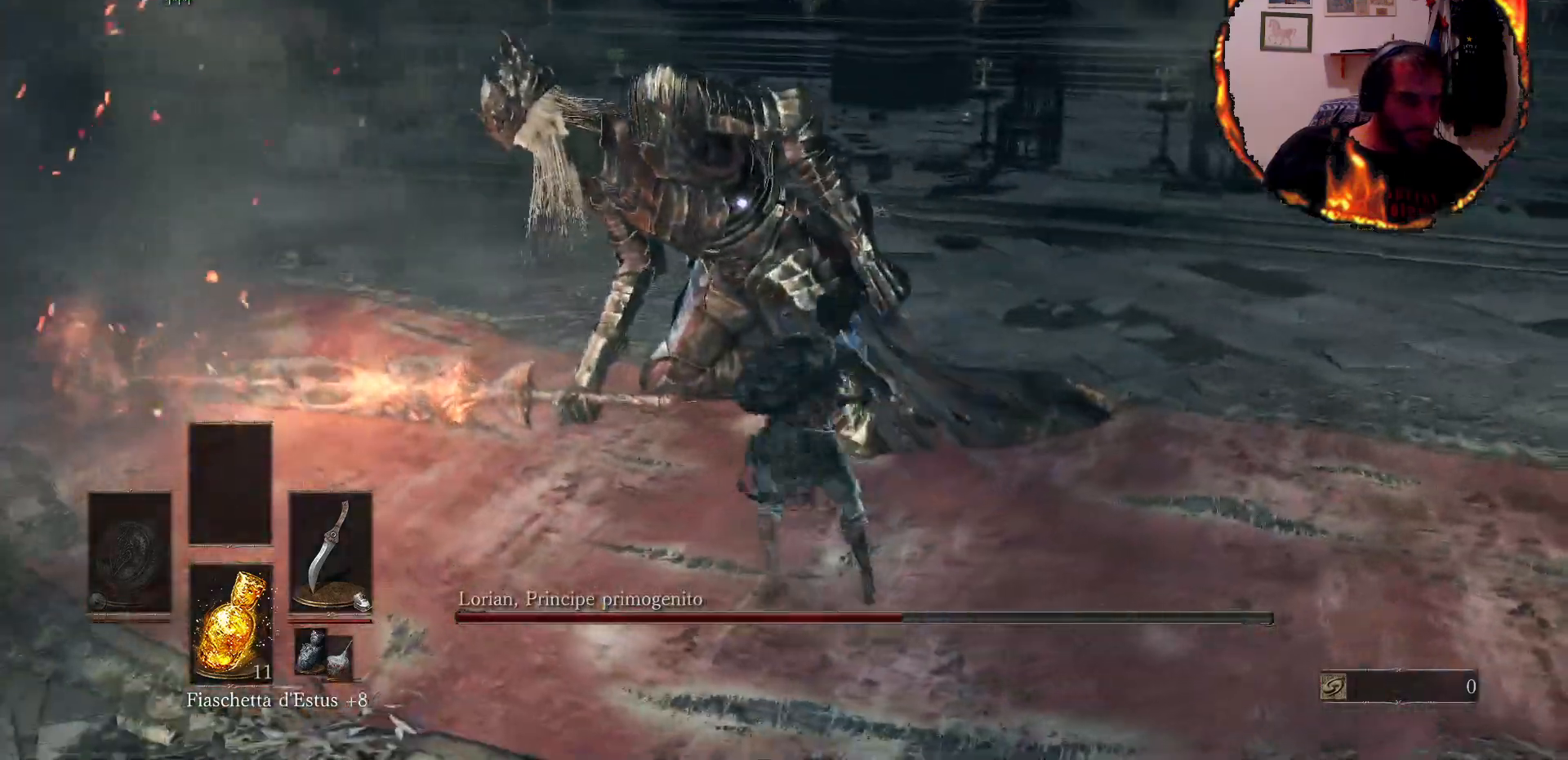
{"dt_ms": 500, "buttons": ["R1"], "left_stick": "center", "right_stick": "center", "events": [[17, "left_stick", "center"], [100, "R1", "down"], [150, "CIRCLE", "down"], [200, "R1", "up"], [267, "CIRCLE", "up"], [300, "R1", "down"], [367, "R1", "up"], [433, "R1", "down"]]}
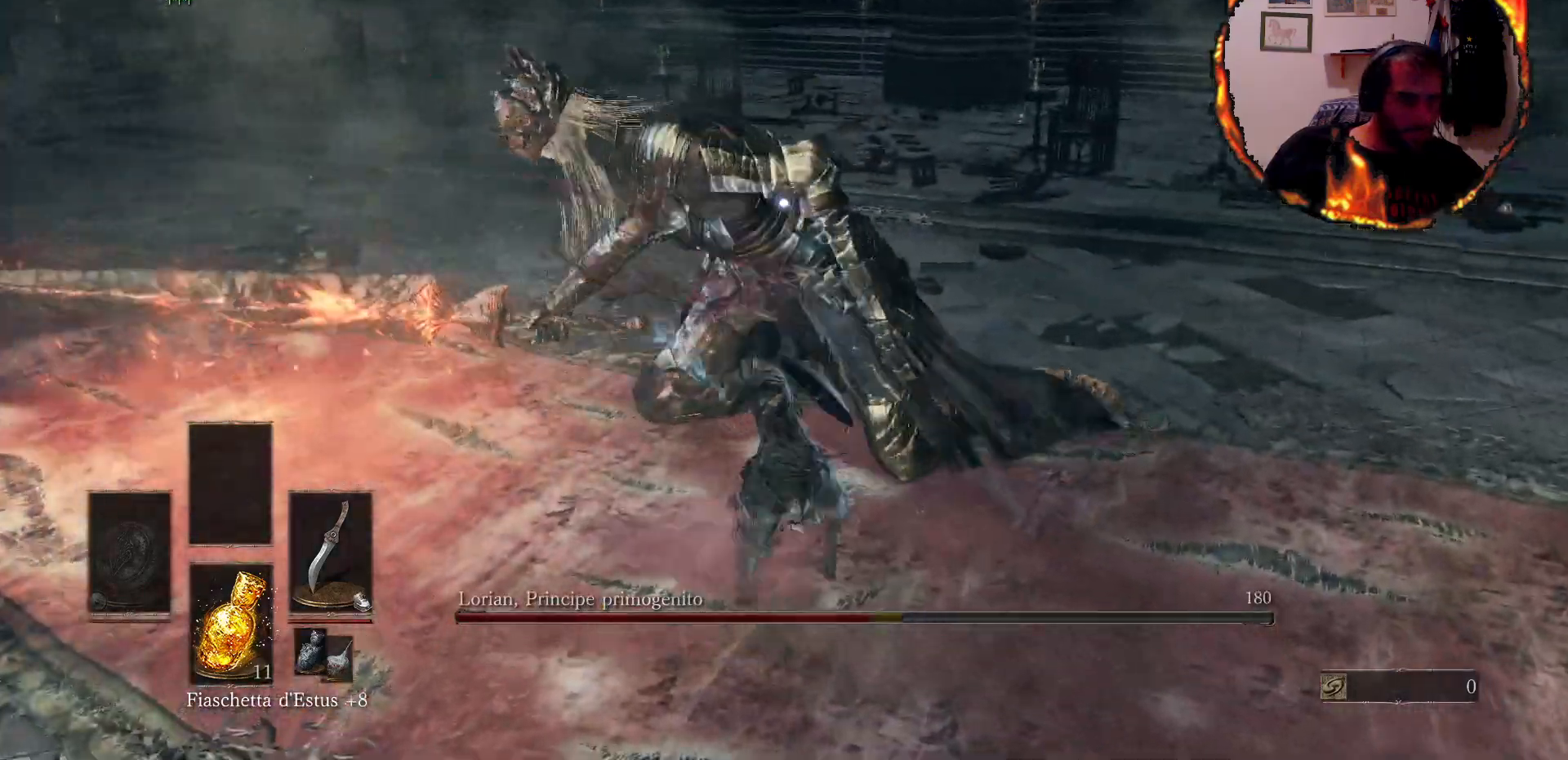
{"dt_ms": 500, "buttons": [], "left_stick": "center", "right_stick": "center", "events": [[17, "R1", "up"], [83, "R1", "down"], [183, "CIRCLE", "down"], [183, "R1", "up"], [250, "CIRCLE", "up"], [250, "R1", "down"], [317, "CIRCLE", "down"], [317, "R1", "up"], [367, "CIRCLE", "up"]]}
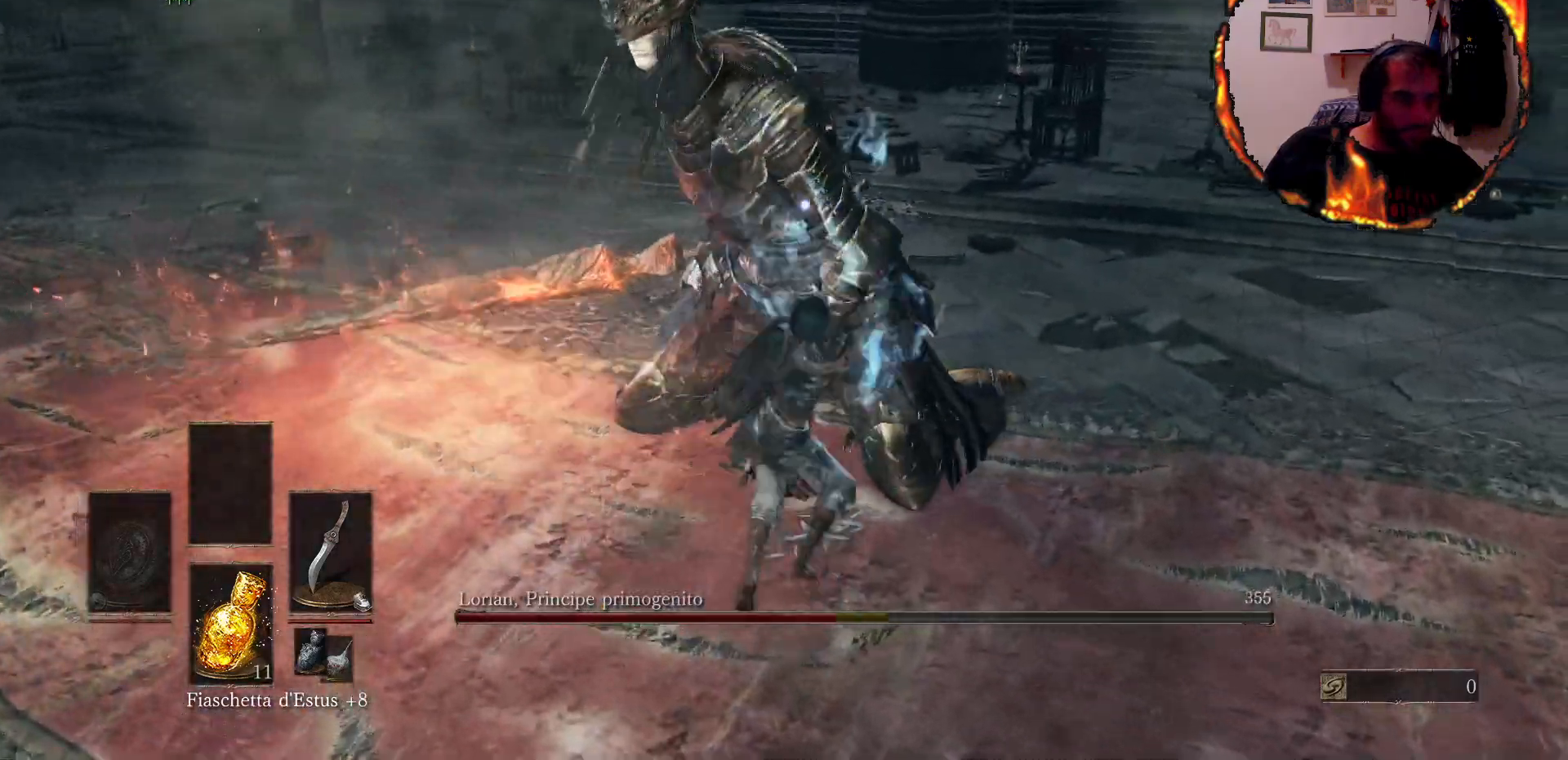
{"dt_ms": 500, "buttons": ["CIRCLE"], "left_stick": "right", "right_stick": "center", "events": [[267, "left_stick", "right"], [500, "CIRCLE", "down"]]}
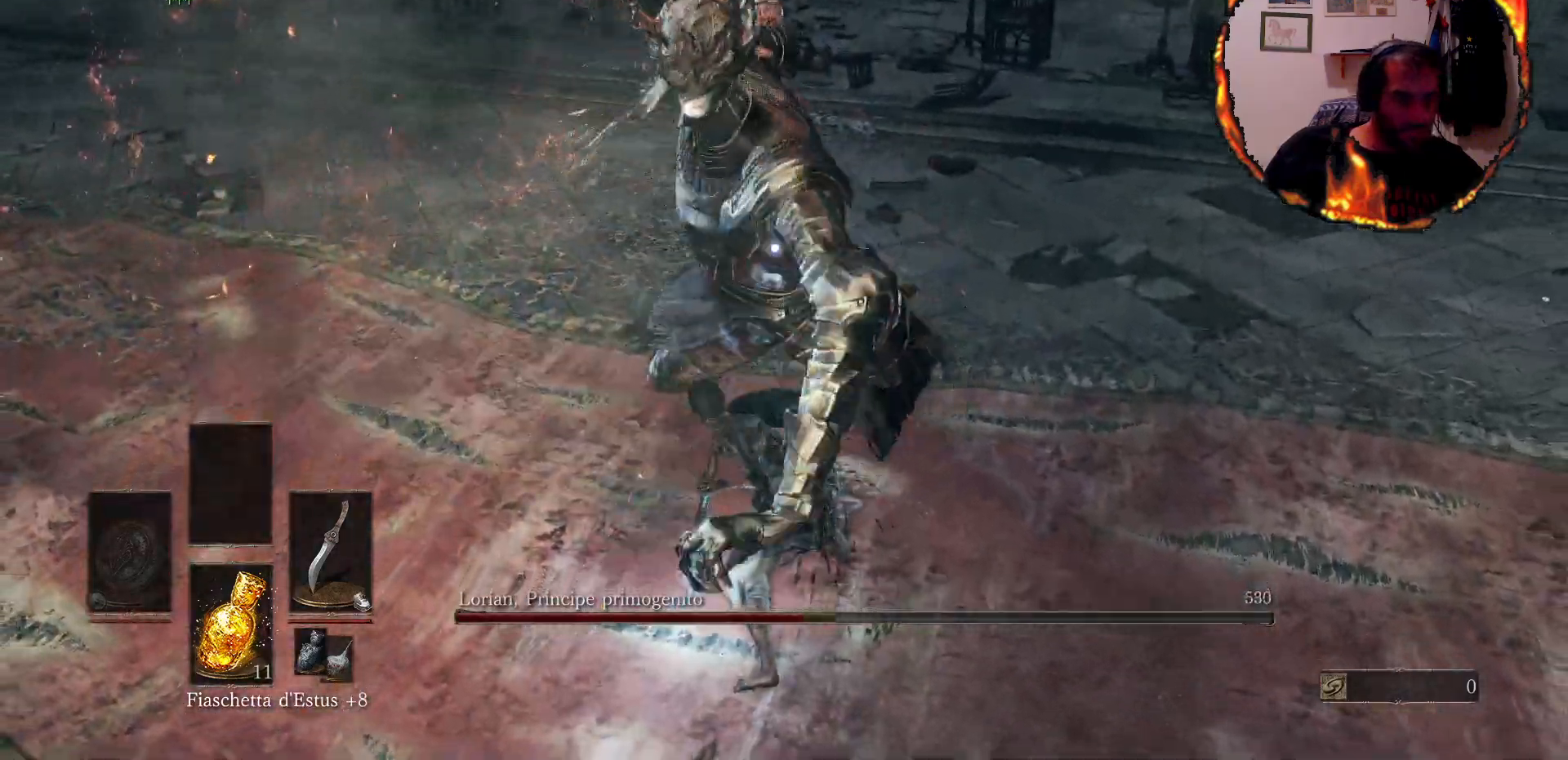
{"dt_ms": 500, "buttons": [], "left_stick": "up-right", "right_stick": "center", "events": [[67, "CIRCLE", "up"], [233, "CIRCLE", "down"], [300, "CIRCLE", "up"], [483, "left_stick", "up-right"]]}
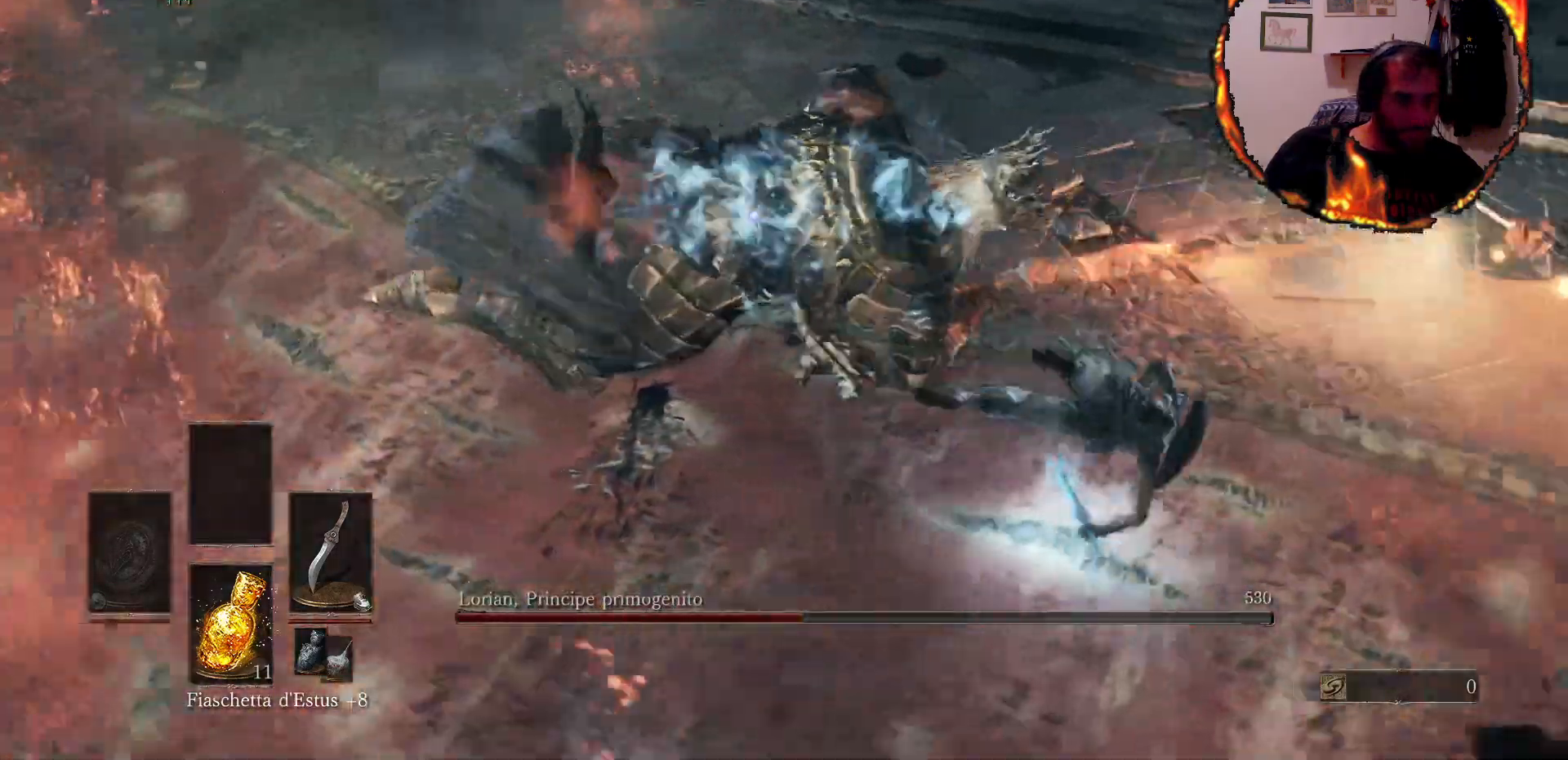
{"dt_ms": 1000, "buttons": ["CIRCLE"], "left_stick": "up", "right_stick": "center"}
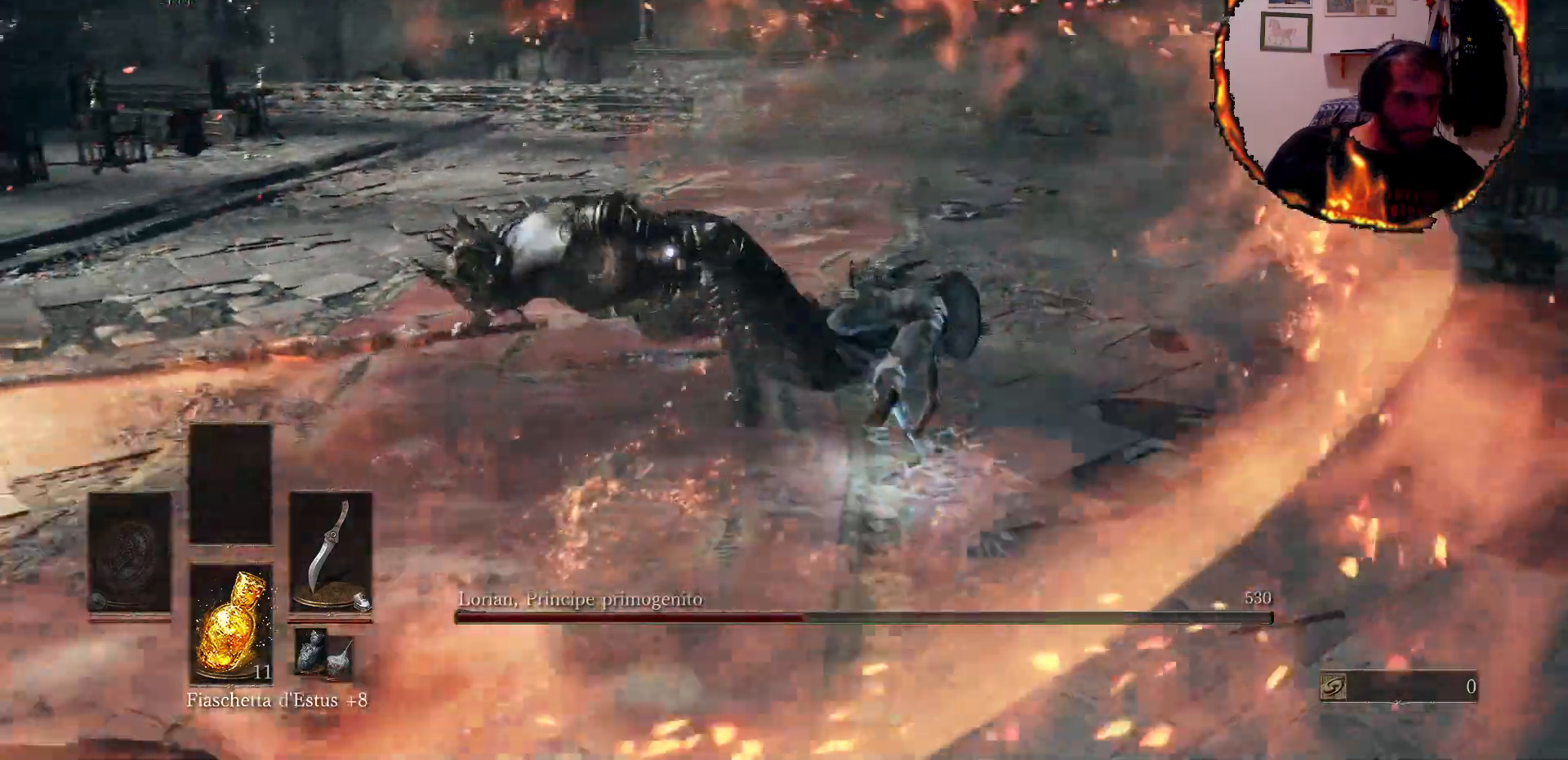
{"dt_ms": 500, "buttons": [], "left_stick": "up", "right_stick": "center", "events": [[267, "CIRCLE", "up"], [367, "R1", "down"], [467, "R1", "up"]]}
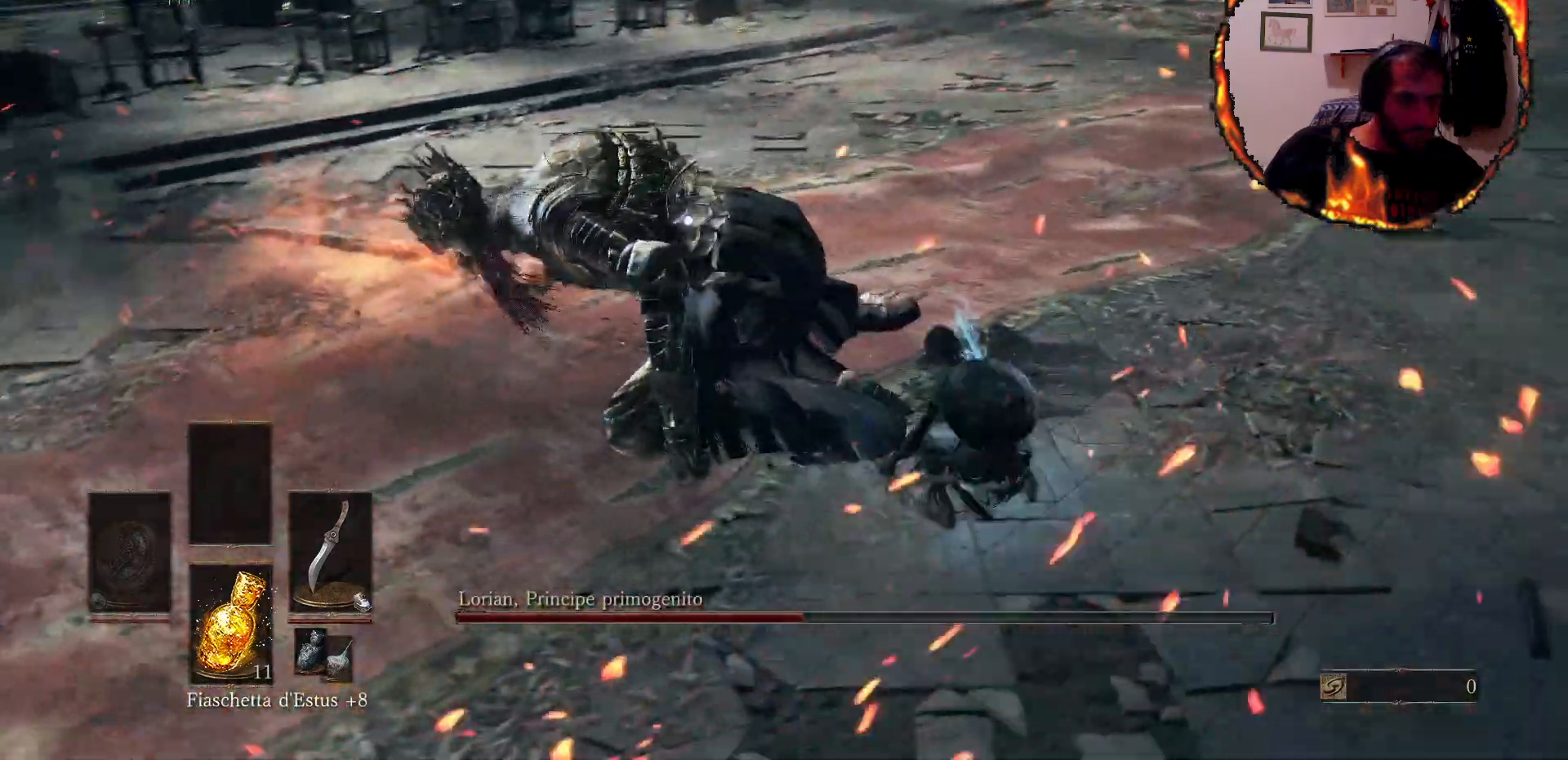
{"dt_ms": 1000, "buttons": [], "left_stick": "center", "right_stick": "center"}
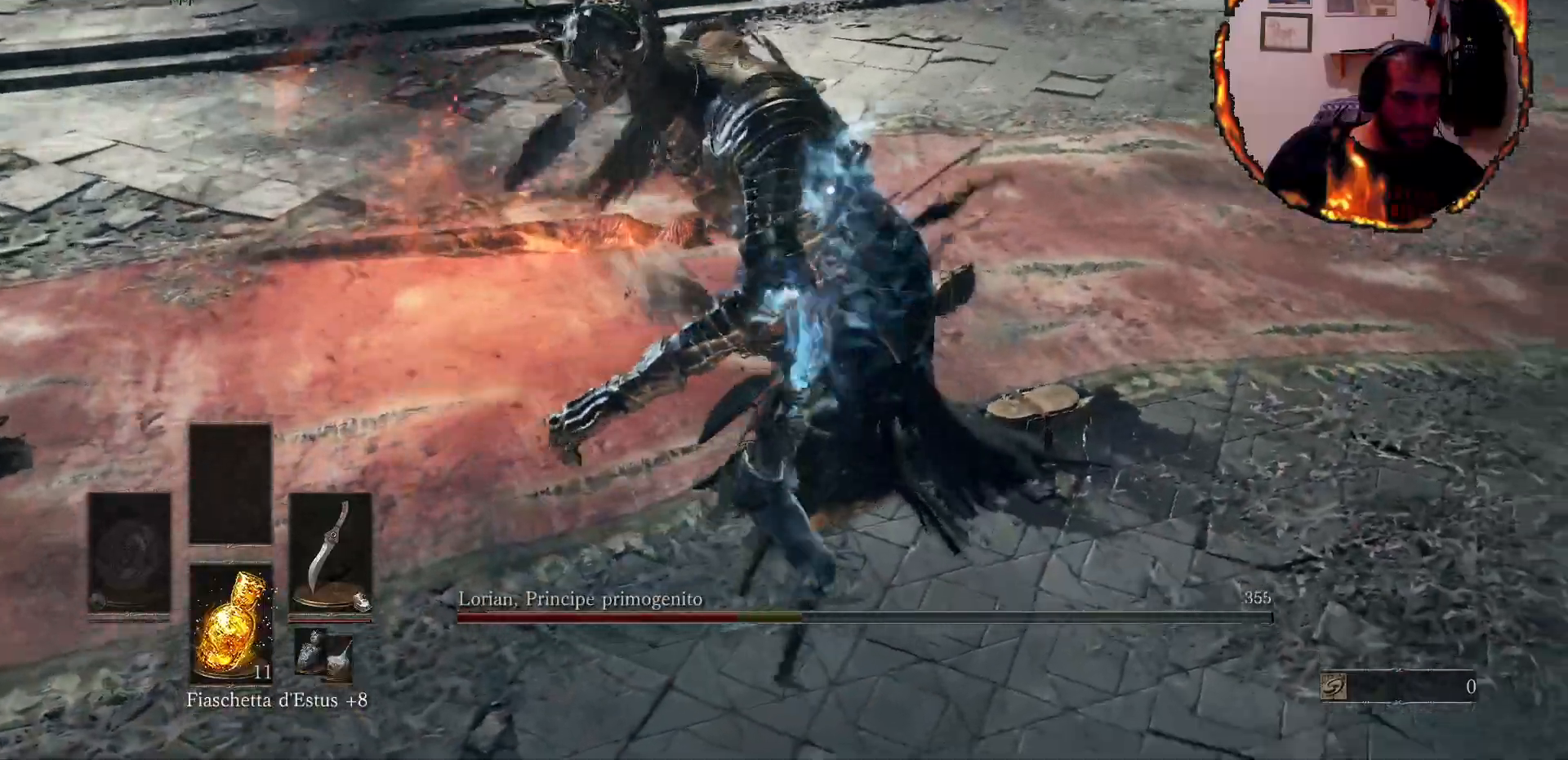
{"dt_ms": 500, "buttons": [], "left_stick": "right", "right_stick": "center"}
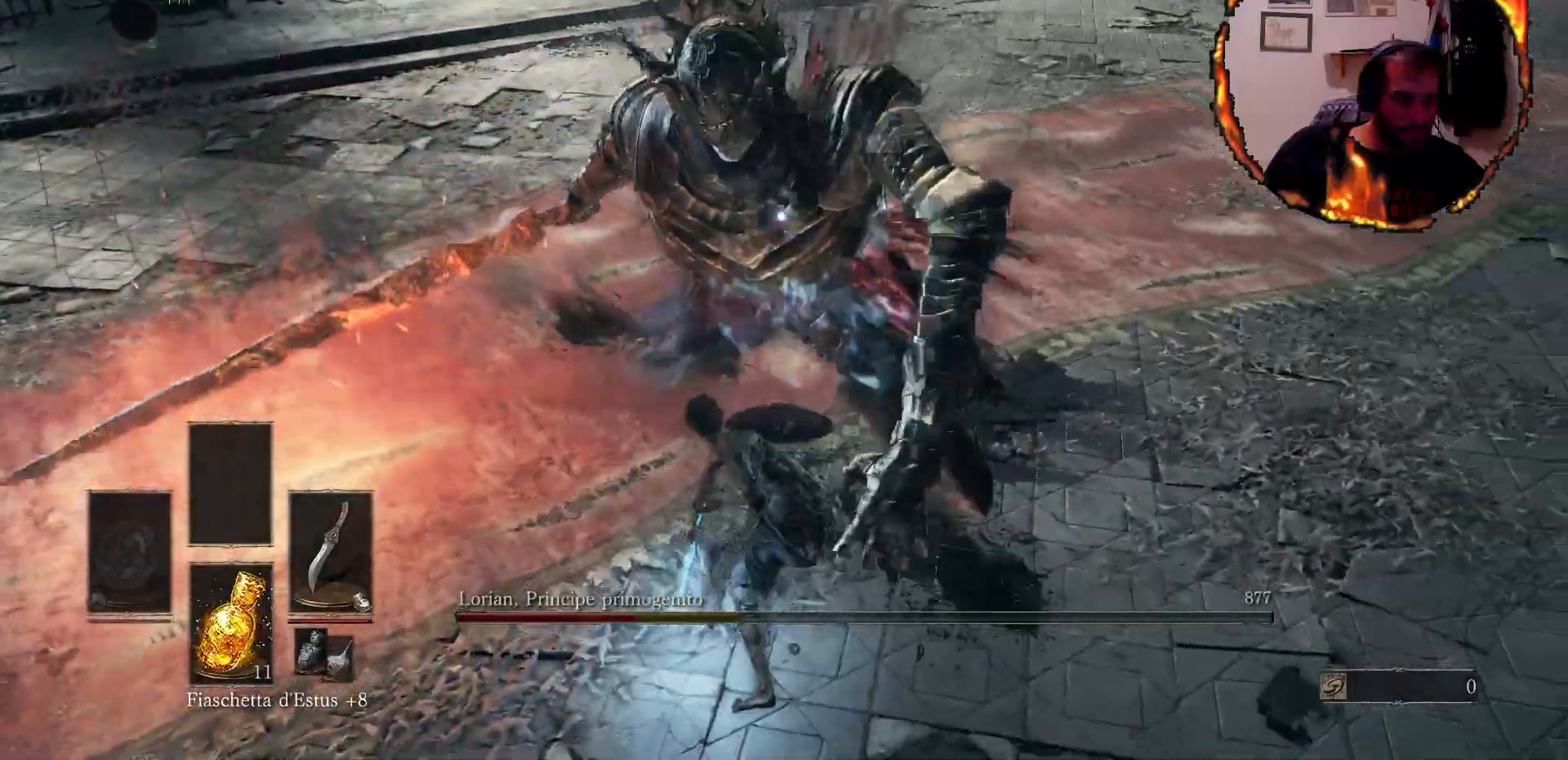
{"dt_ms": 500, "buttons": [], "left_stick": "right", "right_stick": "center", "events": [[250, "CIRCLE", "down"], [350, "CIRCLE", "up"]]}